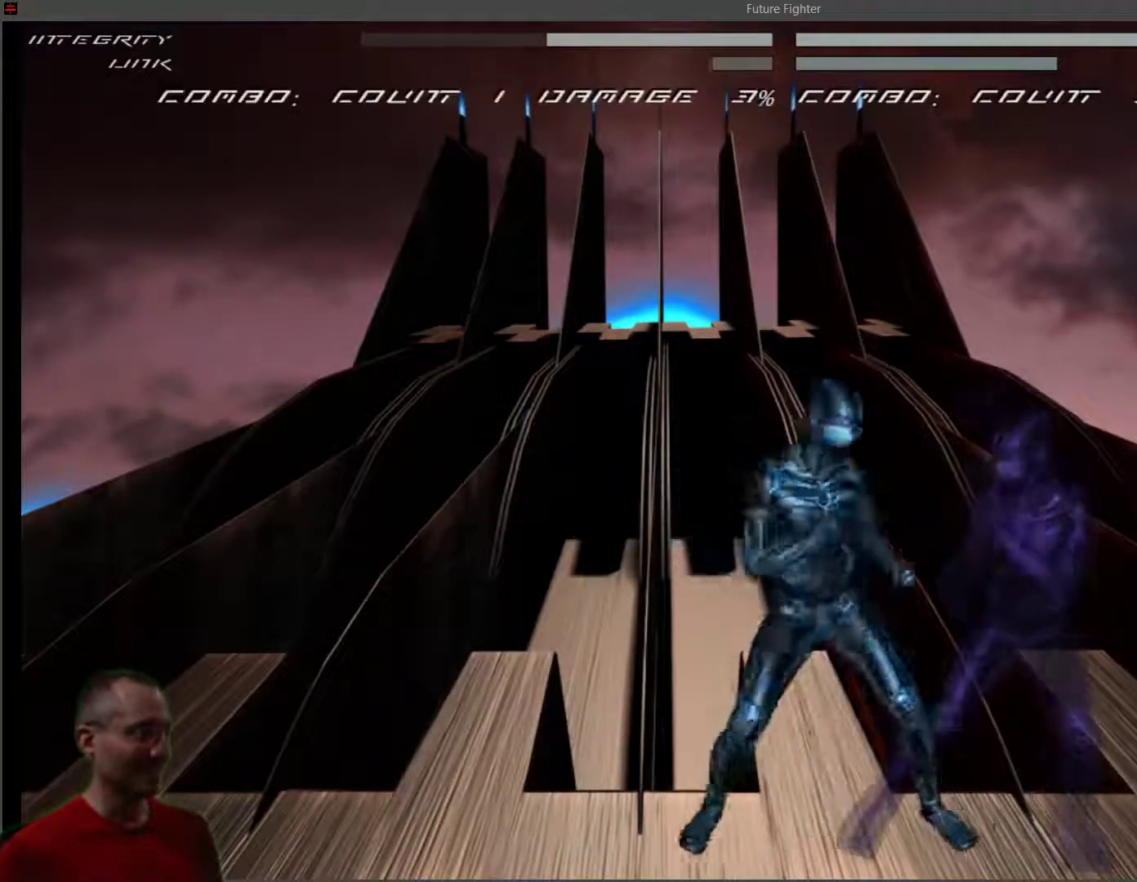
Gameplay with a controller (PlayStation layout); each line is a JSON object with the inputs held at the frame after it. "events" lists button and stick changes between this image and that frame as [ms after this image, input, new state], when the widget could be followed in between. Not read: left_stick.
{"buttons": ["CROSS"], "right_stick": "center", "events": [[133, "CROSS", "up"], [250, "CIRCLE", "down"], [350, "CIRCLE", "up"], [433, "CROSS", "down"]]}
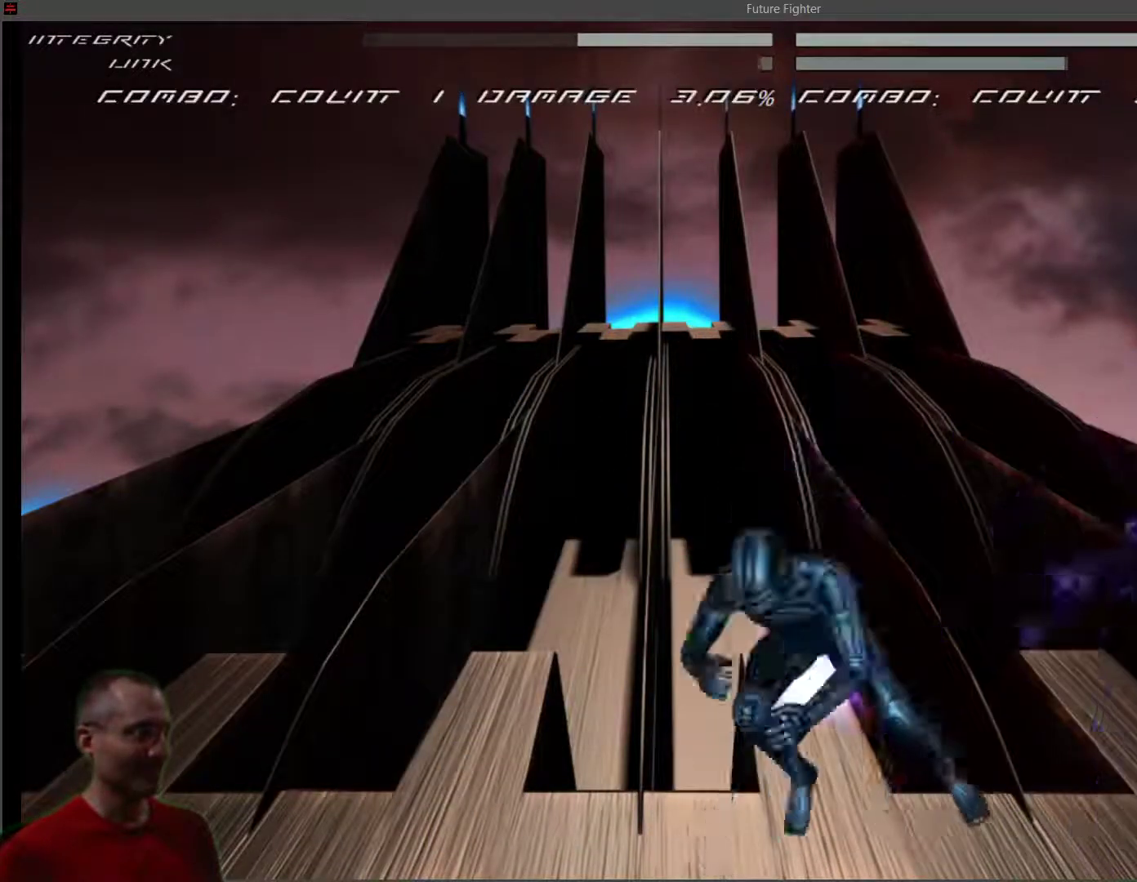
{"buttons": ["R1"], "right_stick": "center", "events": [[100, "CROSS", "up"], [317, "R1", "down"]]}
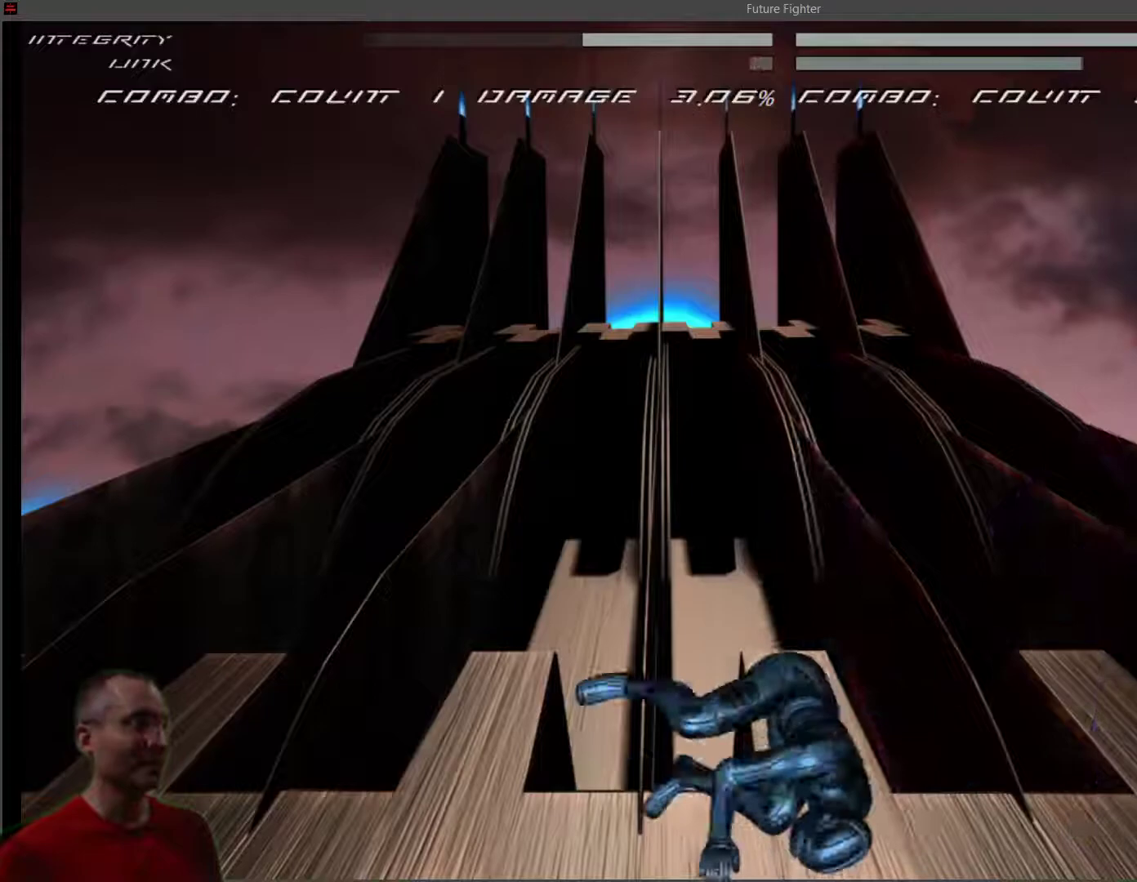
{"buttons": ["DPAD_LEFT"], "right_stick": "center", "events": [[317, "R1", "up"], [417, "DPAD_LEFT", "down"]]}
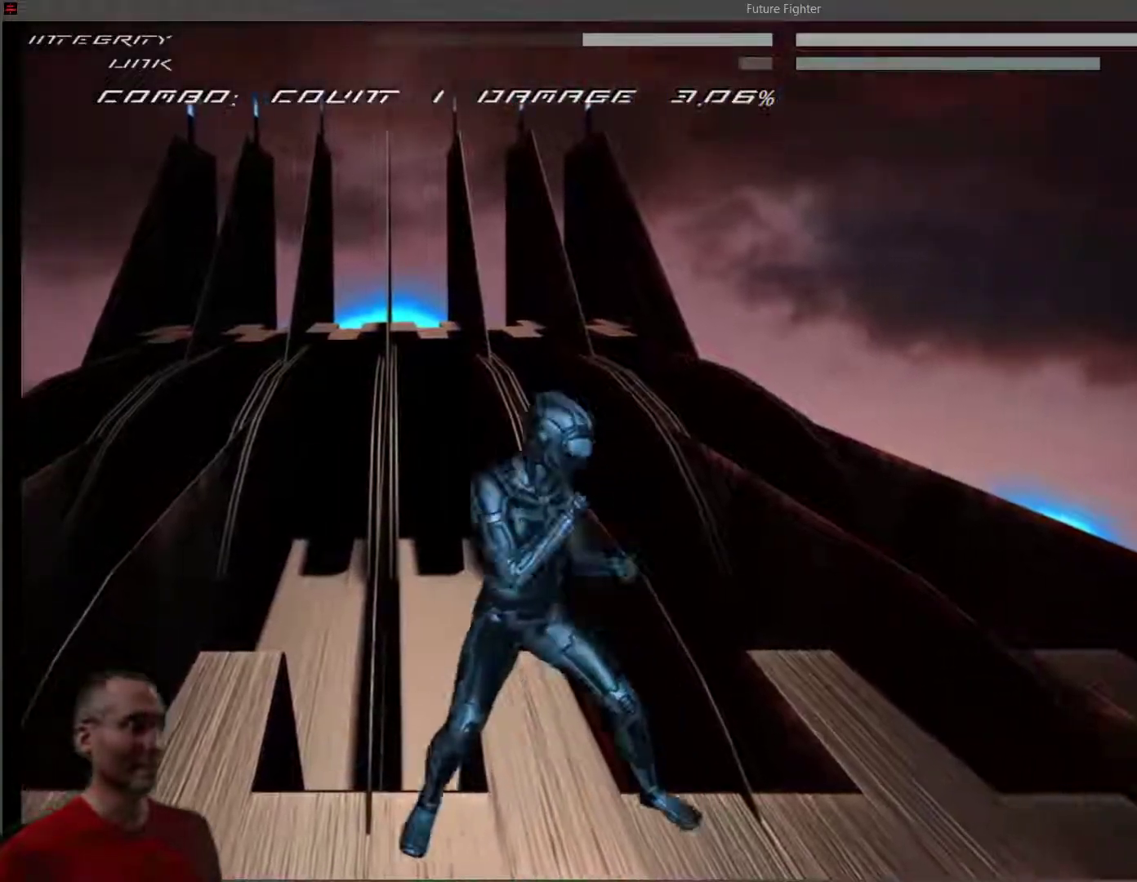
{"buttons": ["DPAD_LEFT"], "right_stick": "center", "events": []}
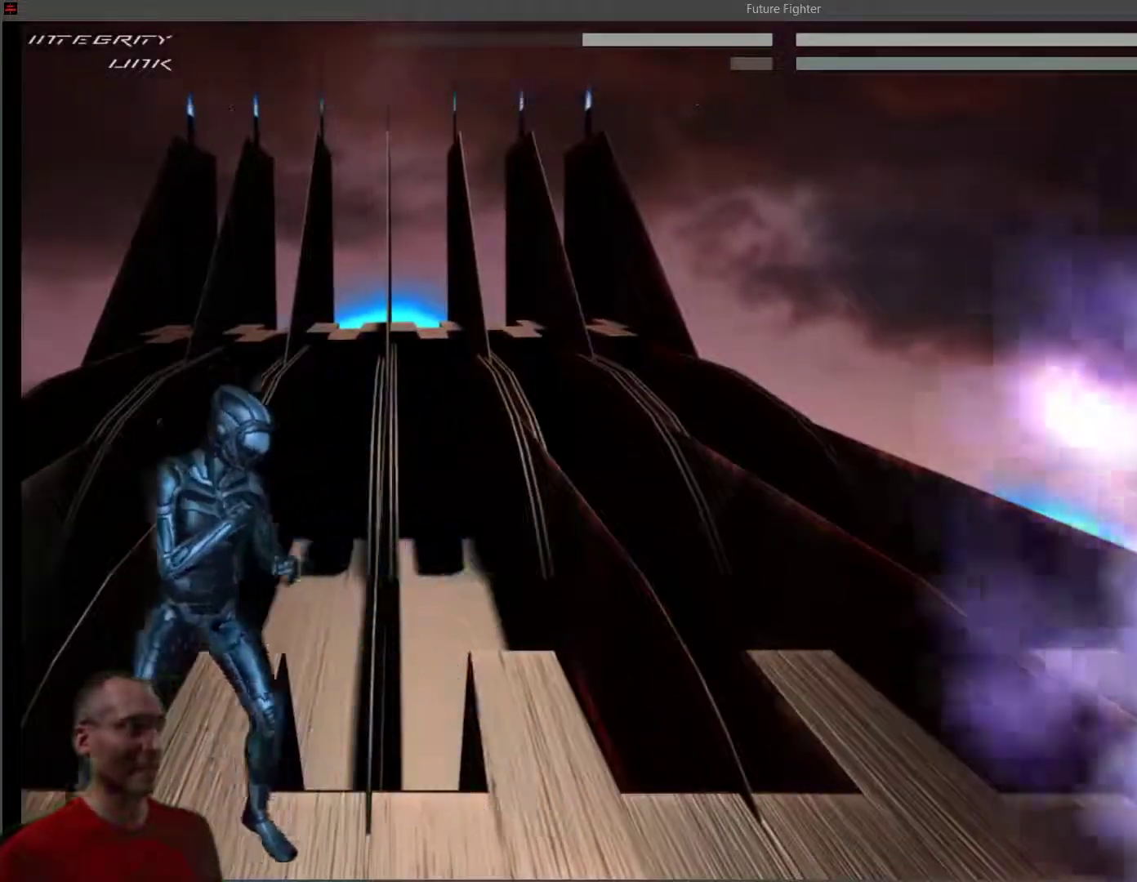
{"buttons": [], "right_stick": "center", "events": [[433, "DPAD_LEFT", "up"]]}
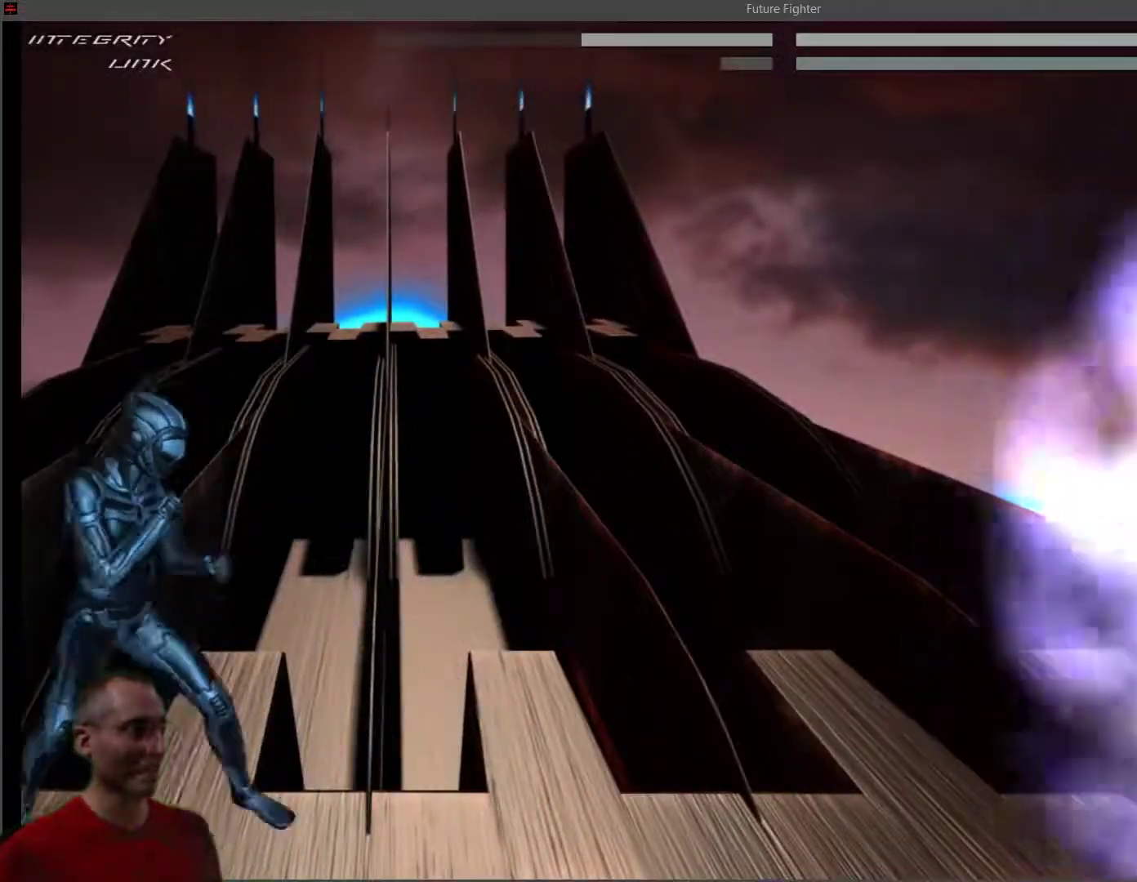
{"buttons": [], "right_stick": "center", "events": []}
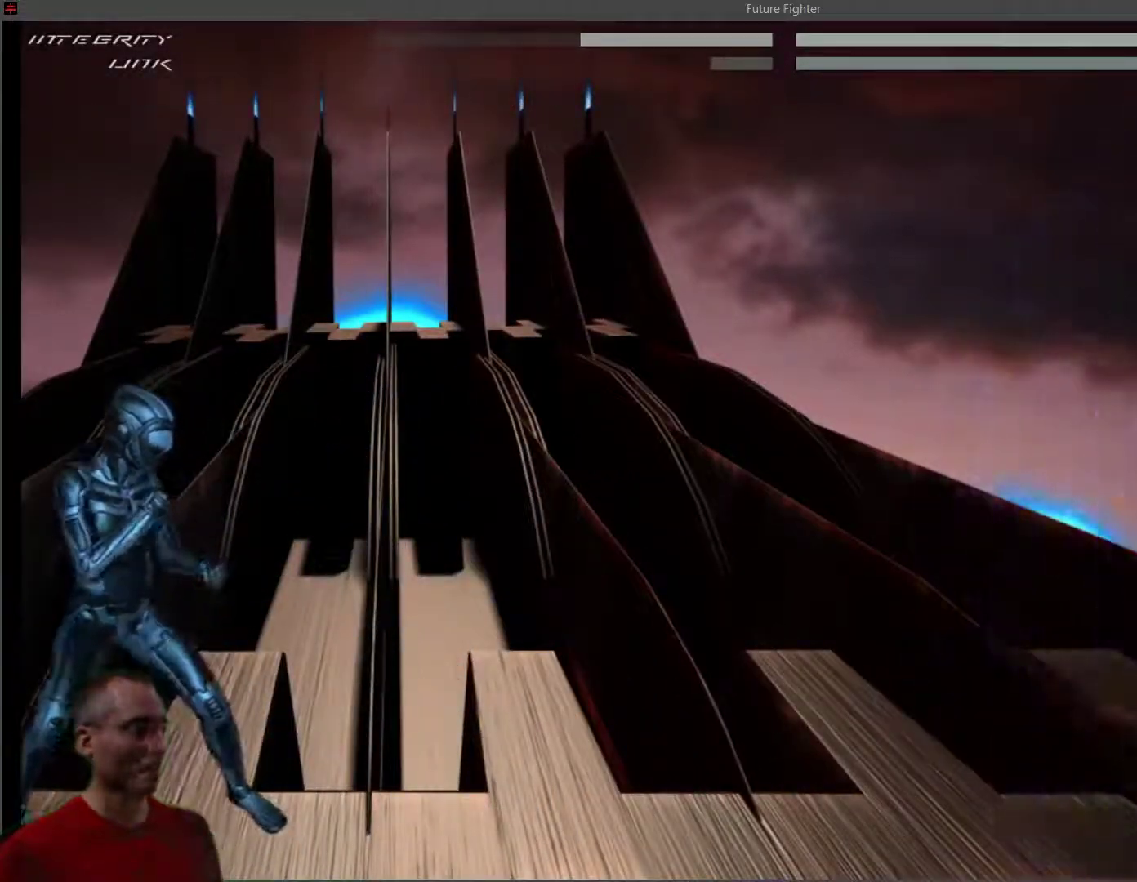
{"buttons": ["L1", "DPAD_RIGHT"], "right_stick": "center", "events": [[267, "DPAD_RIGHT", "down"], [417, "L1", "down"]]}
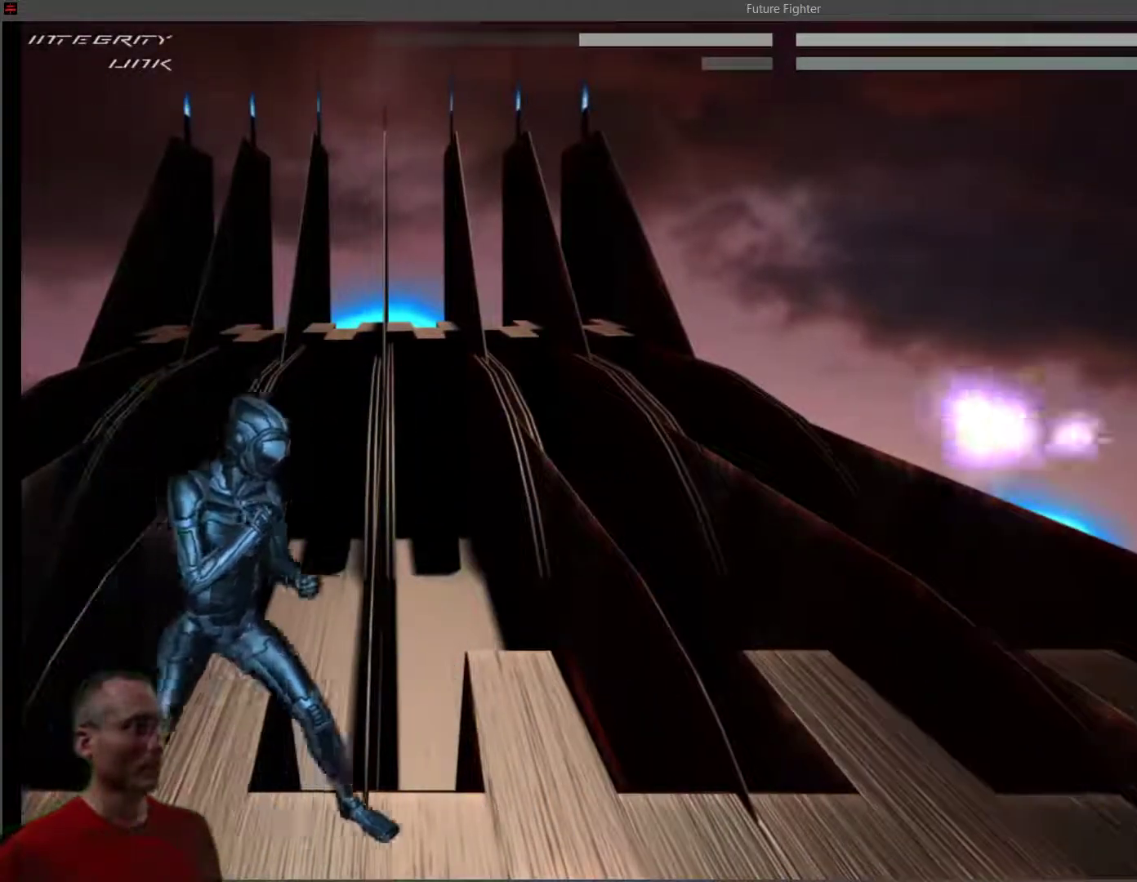
{"buttons": ["L1", "DPAD_RIGHT"], "right_stick": "center", "events": [[83, "L1", "up"], [200, "L1", "down"]]}
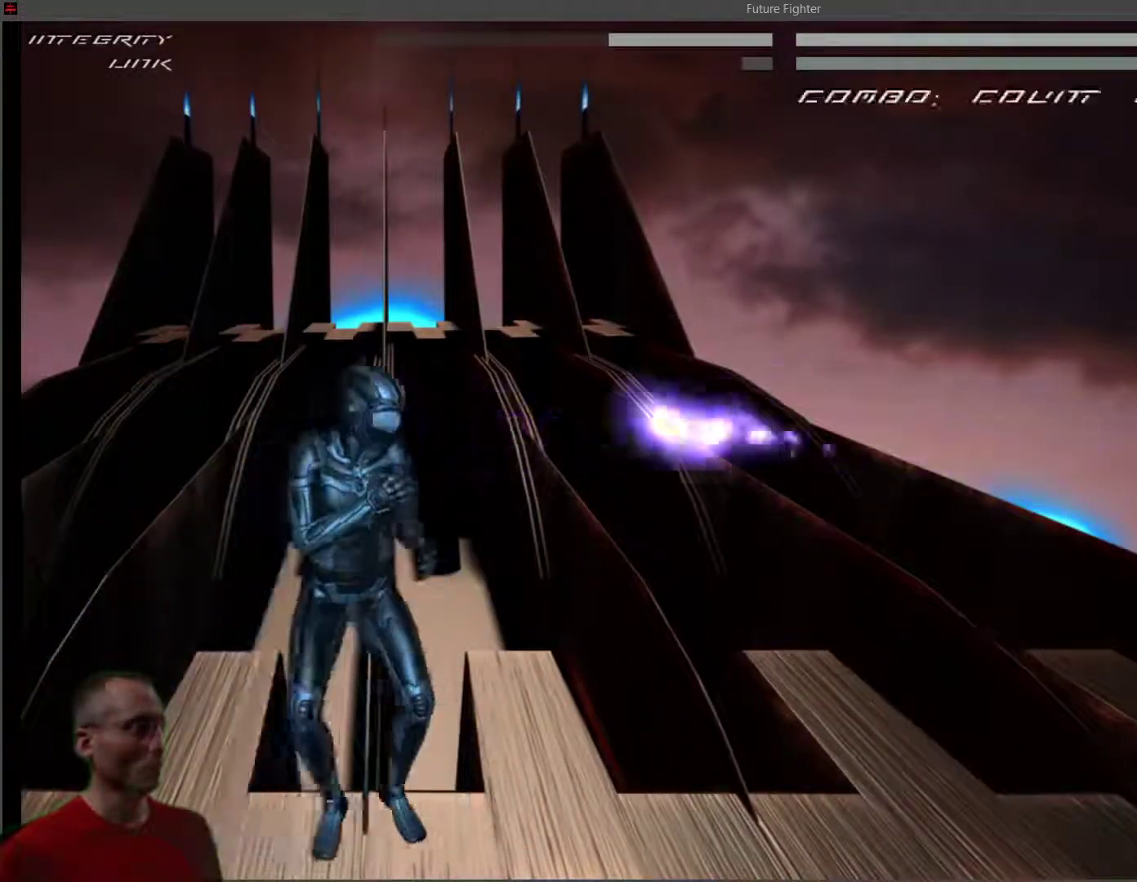
{"buttons": ["R1"], "right_stick": "center", "events": [[100, "R1", "down"], [217, "L1", "up"], [250, "DPAD_RIGHT", "up"]]}
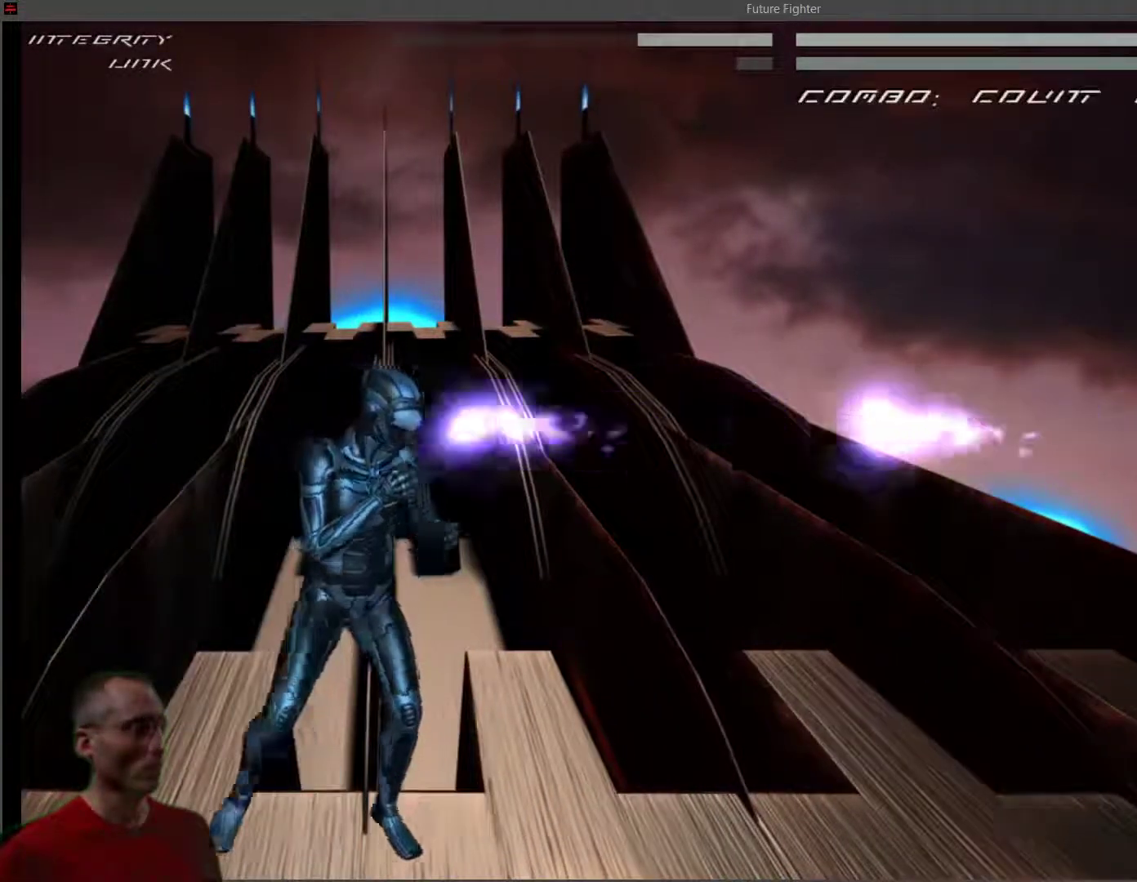
{"buttons": ["R1", "DPAD_LEFT"], "right_stick": "center", "events": [[17, "DPAD_LEFT", "down"], [217, "DPAD_LEFT", "up"], [467, "DPAD_LEFT", "down"]]}
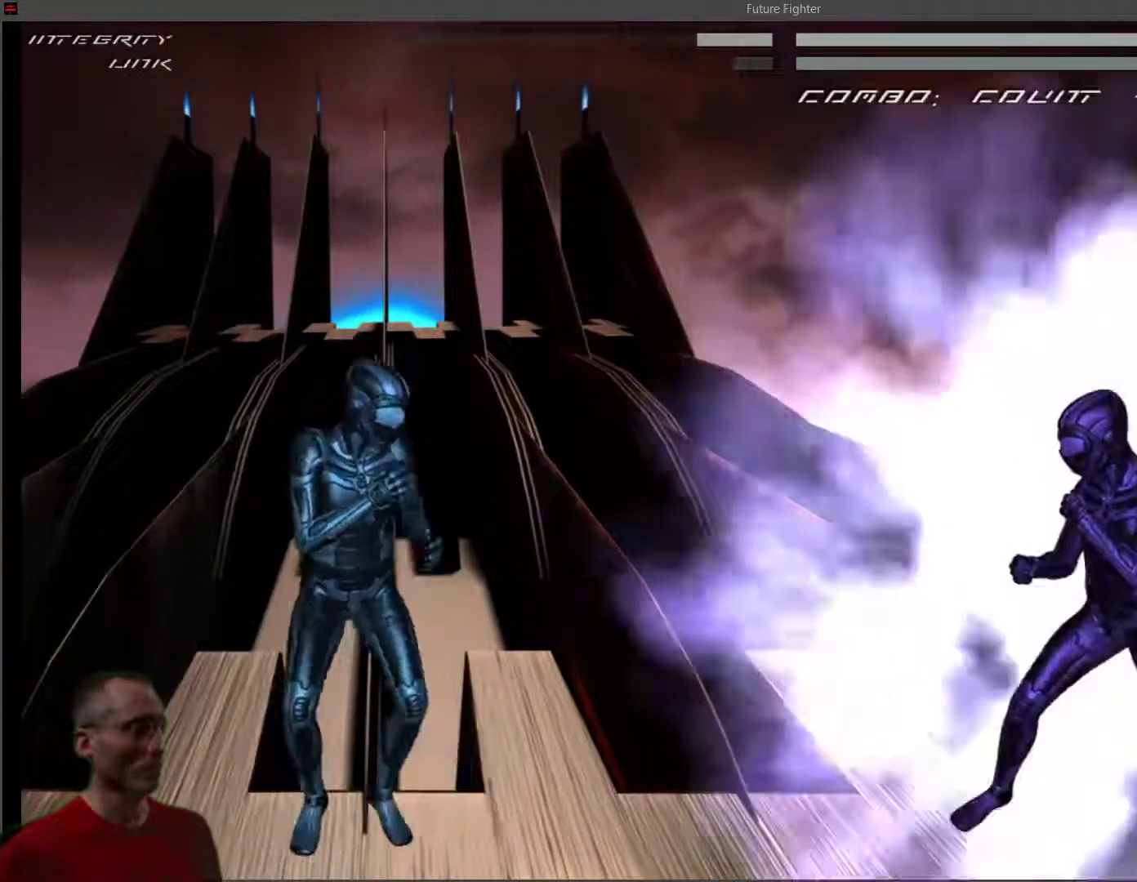
{"buttons": ["DPAD_LEFT"], "right_stick": "center", "events": [[67, "R1", "up"], [167, "DPAD_UP", "down"], [500, "DPAD_UP", "up"]]}
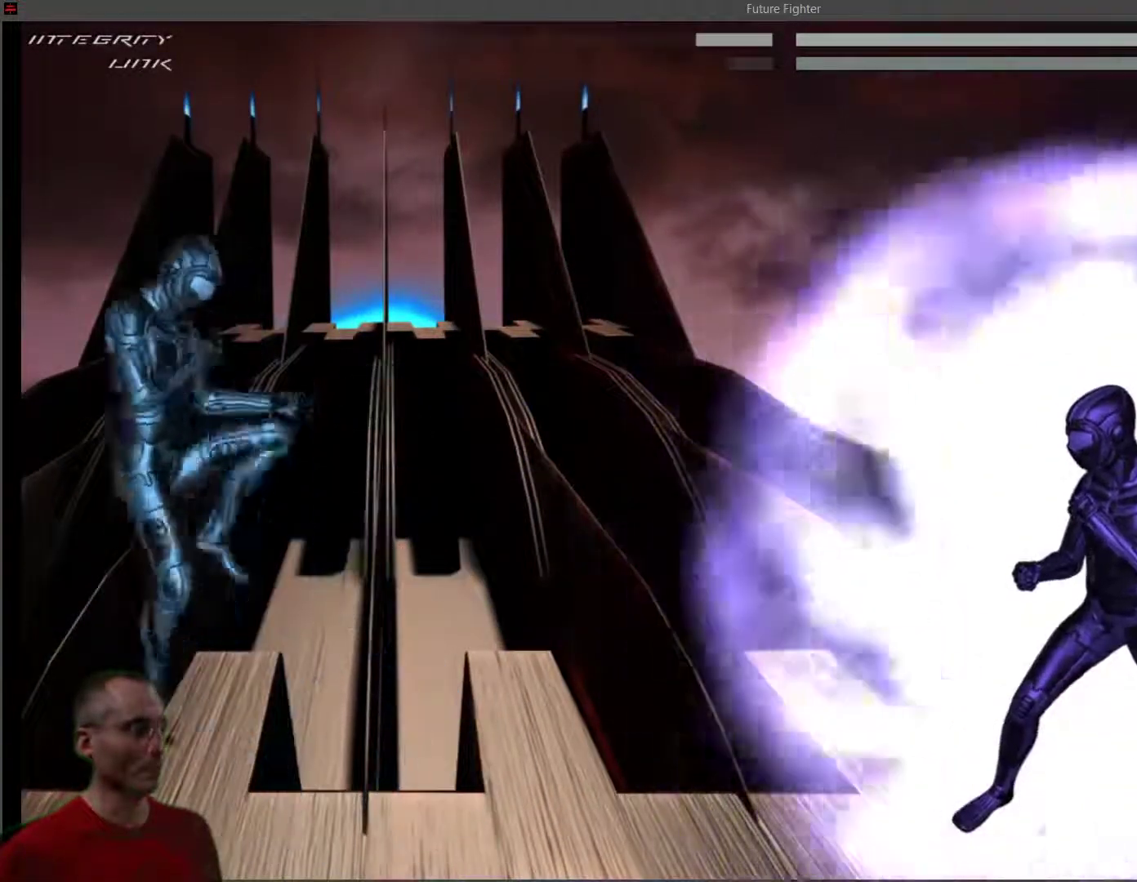
{"buttons": ["DPAD_LEFT"], "right_stick": "center", "events": [[17, "DPAD_LEFT", "up"], [283, "DPAD_LEFT", "down"]]}
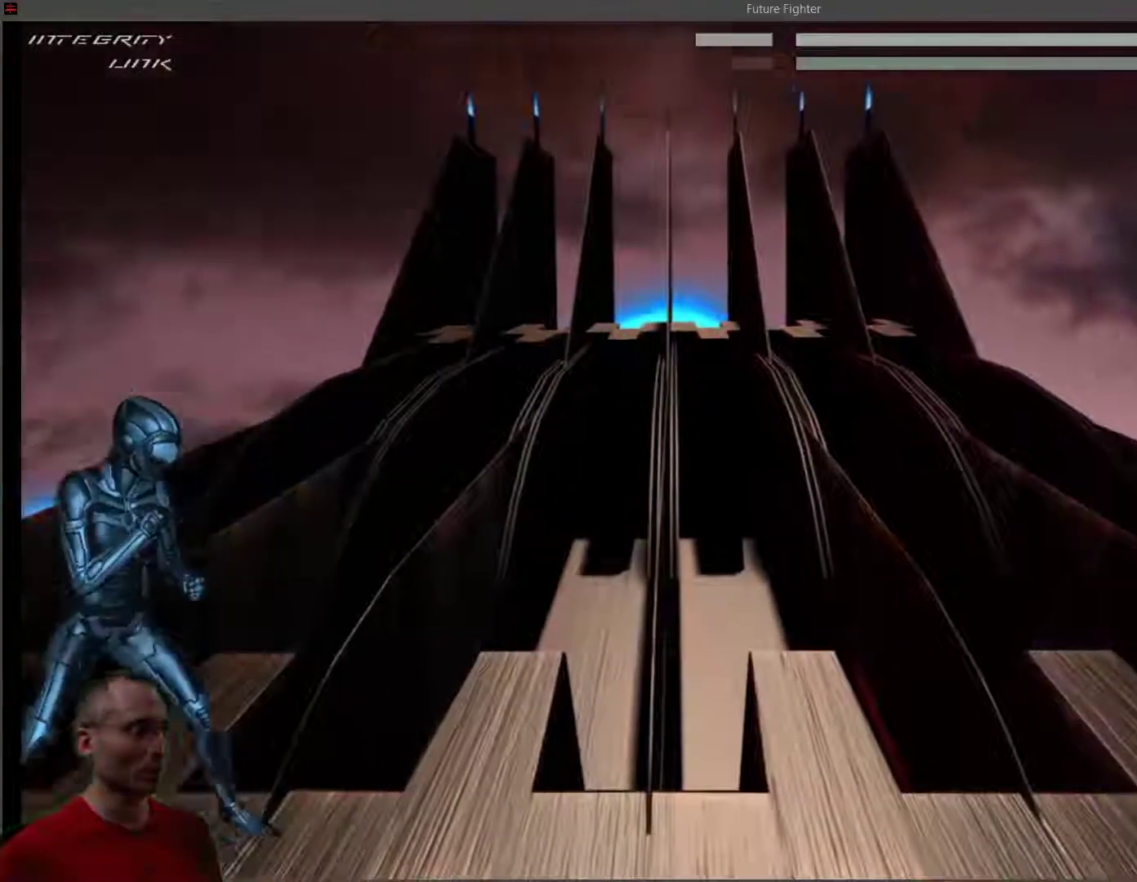
{"buttons": ["L1", "R1"], "right_stick": "center", "events": [[33, "DPAD_LEFT", "up"], [150, "DPAD_RIGHT", "down"], [283, "DPAD_RIGHT", "up"], [417, "R1", "down"], [483, "L1", "down"]]}
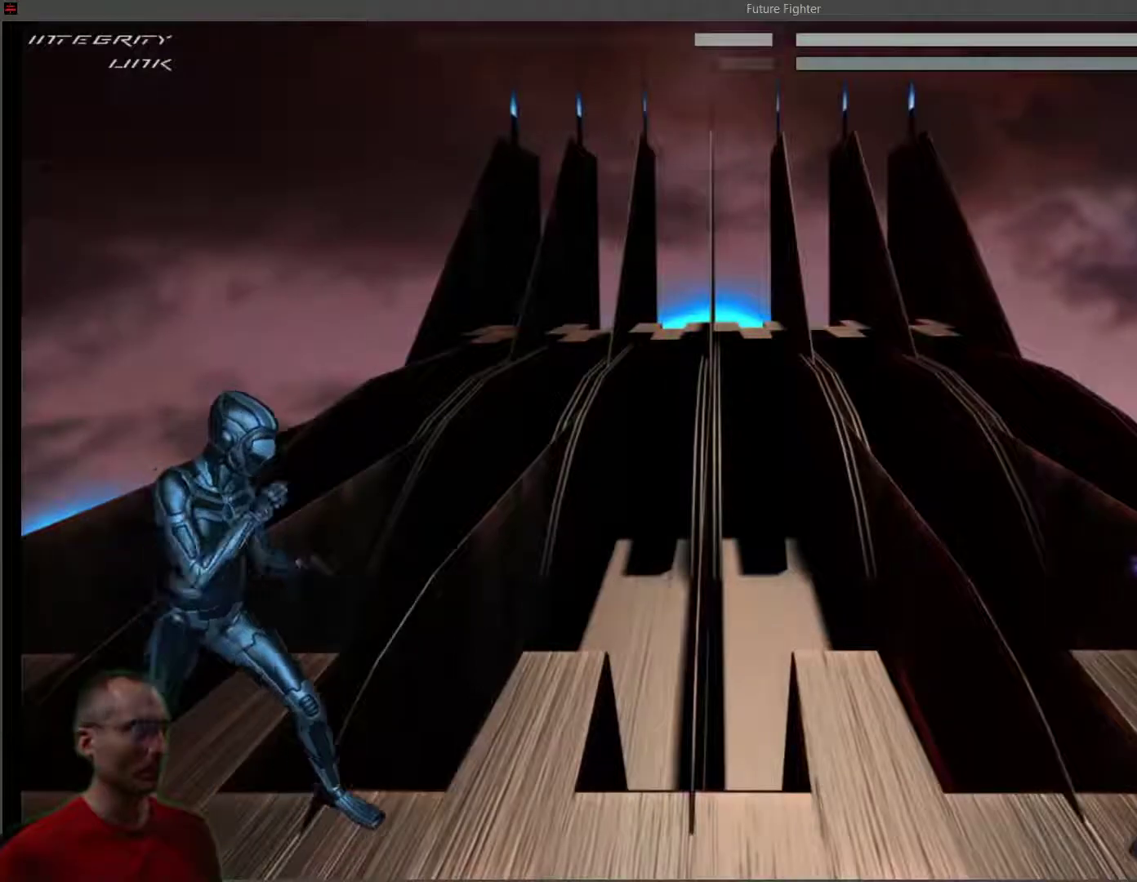
{"buttons": ["R1"], "right_stick": "center"}
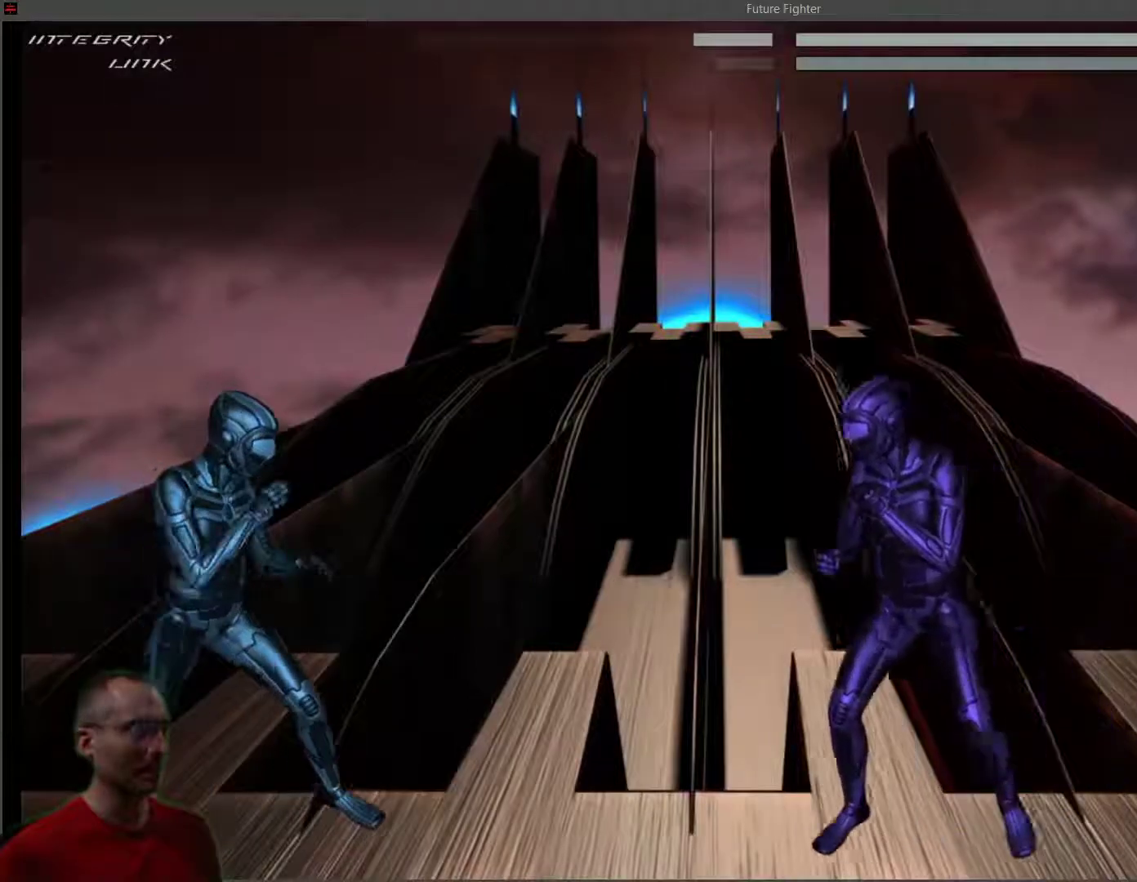
{"buttons": [], "right_stick": "center", "events": [[100, "R1", "up"], [367, "DPAD_DOWN", "down"], [417, "DPAD_DOWN", "up"]]}
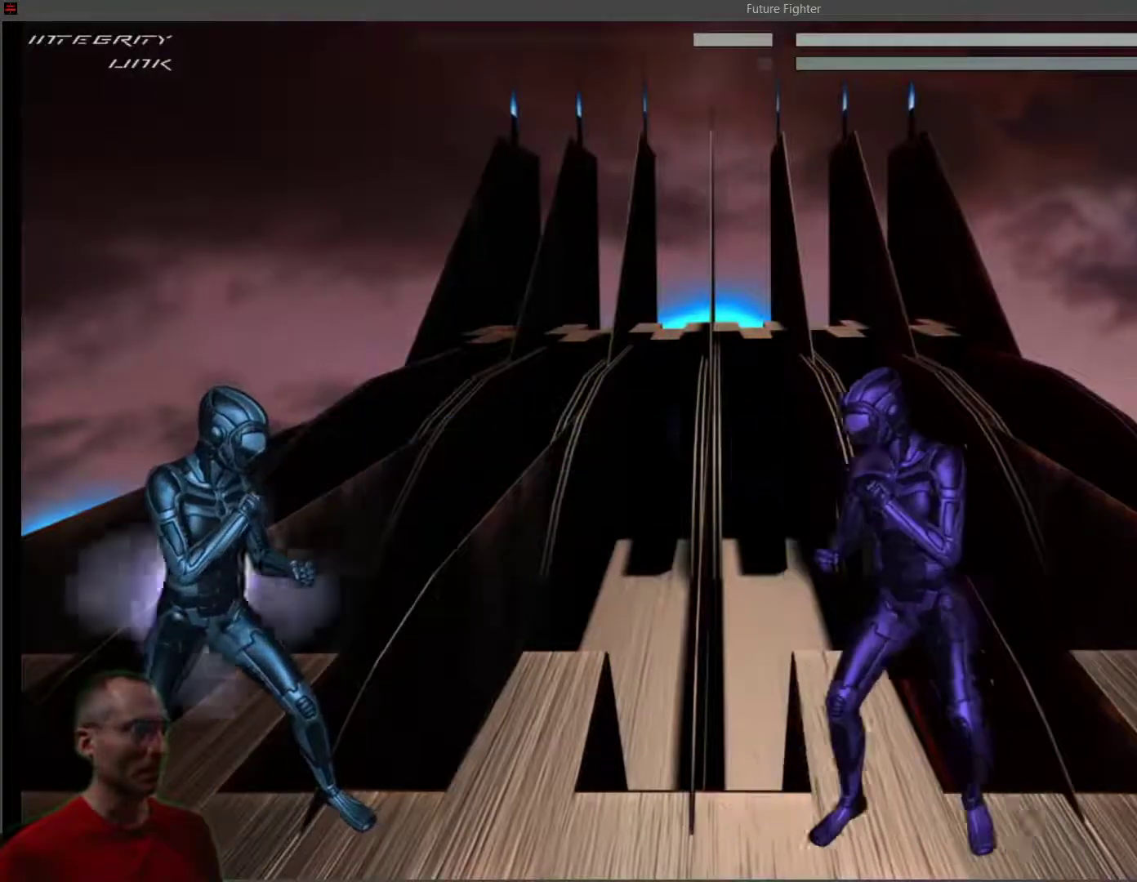
{"buttons": ["L1", "DPAD_DOWN"], "right_stick": "center", "events": [[200, "DPAD_DOWN", "down"], [450, "L1", "down"]]}
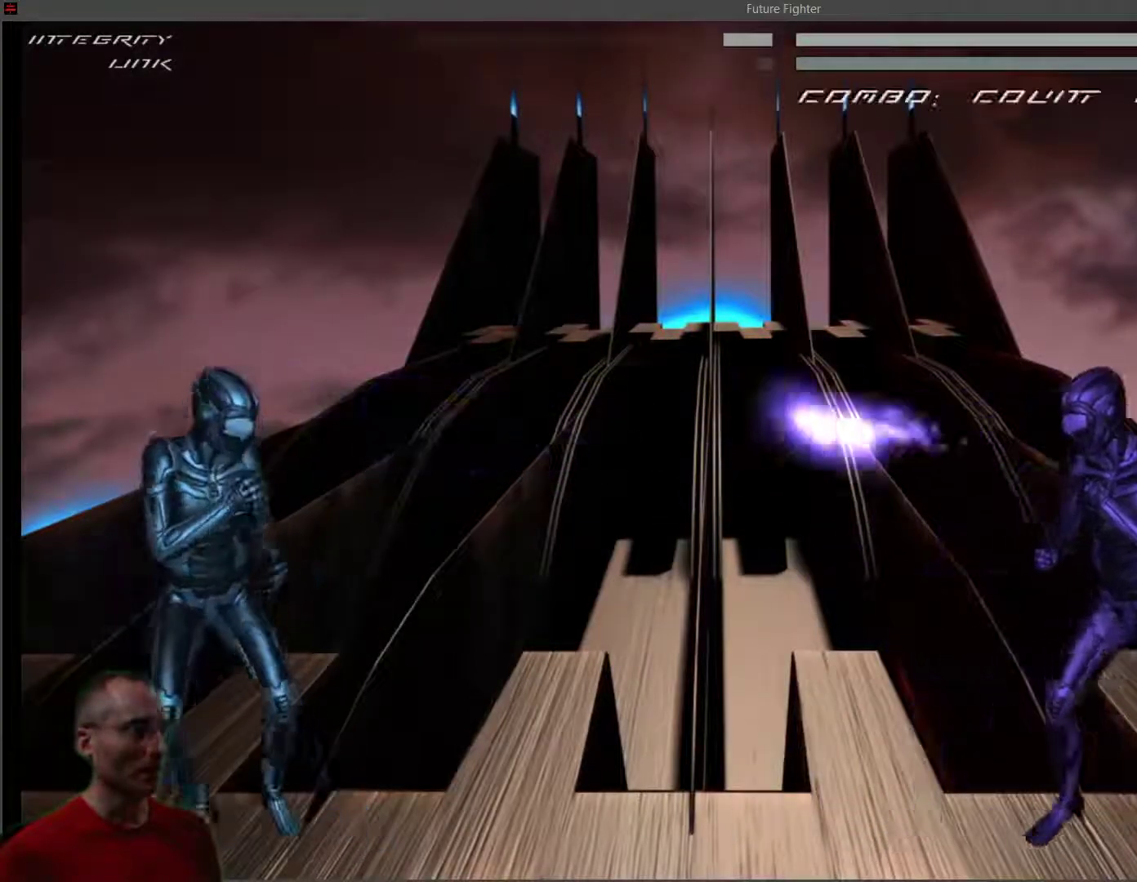
{"buttons": ["R1"], "right_stick": "center", "events": [[67, "DPAD_DOWN", "up"], [500, "L1", "up"], [500, "R1", "down"]]}
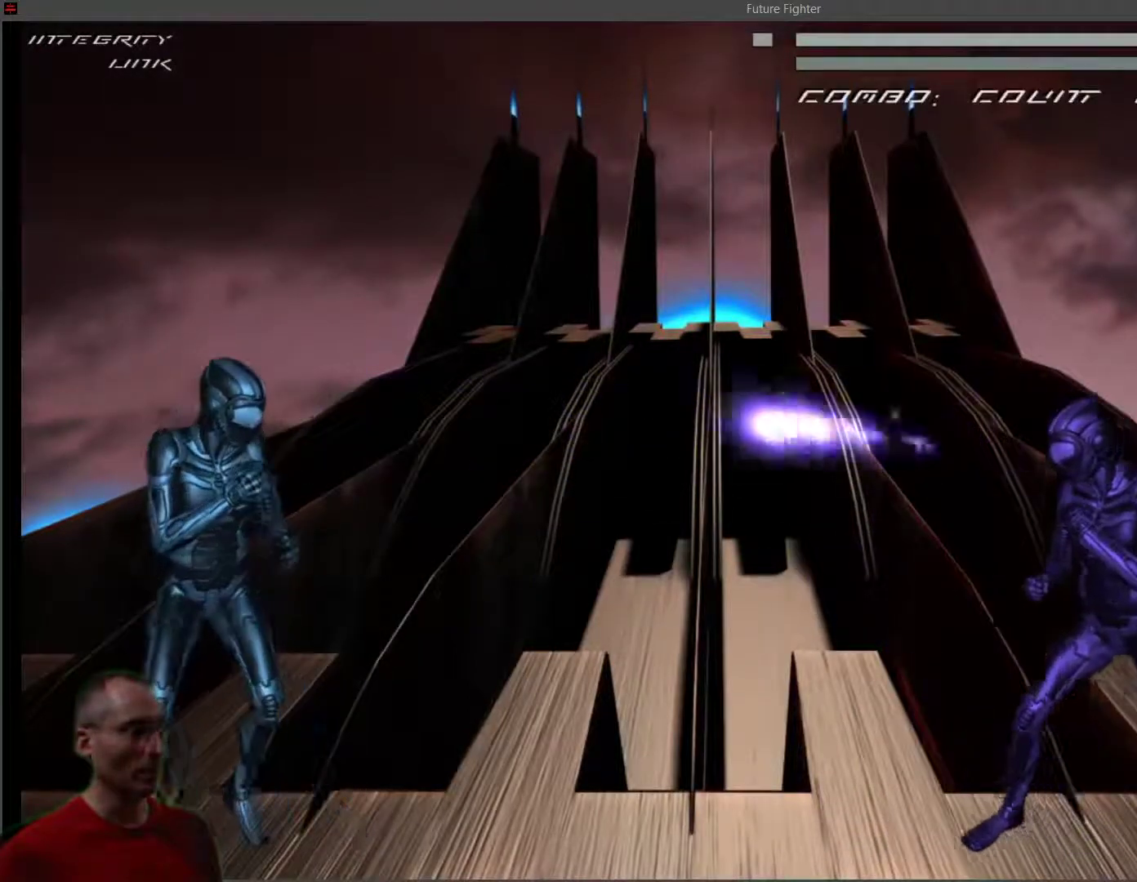
{"buttons": ["R1"], "right_stick": "center", "events": []}
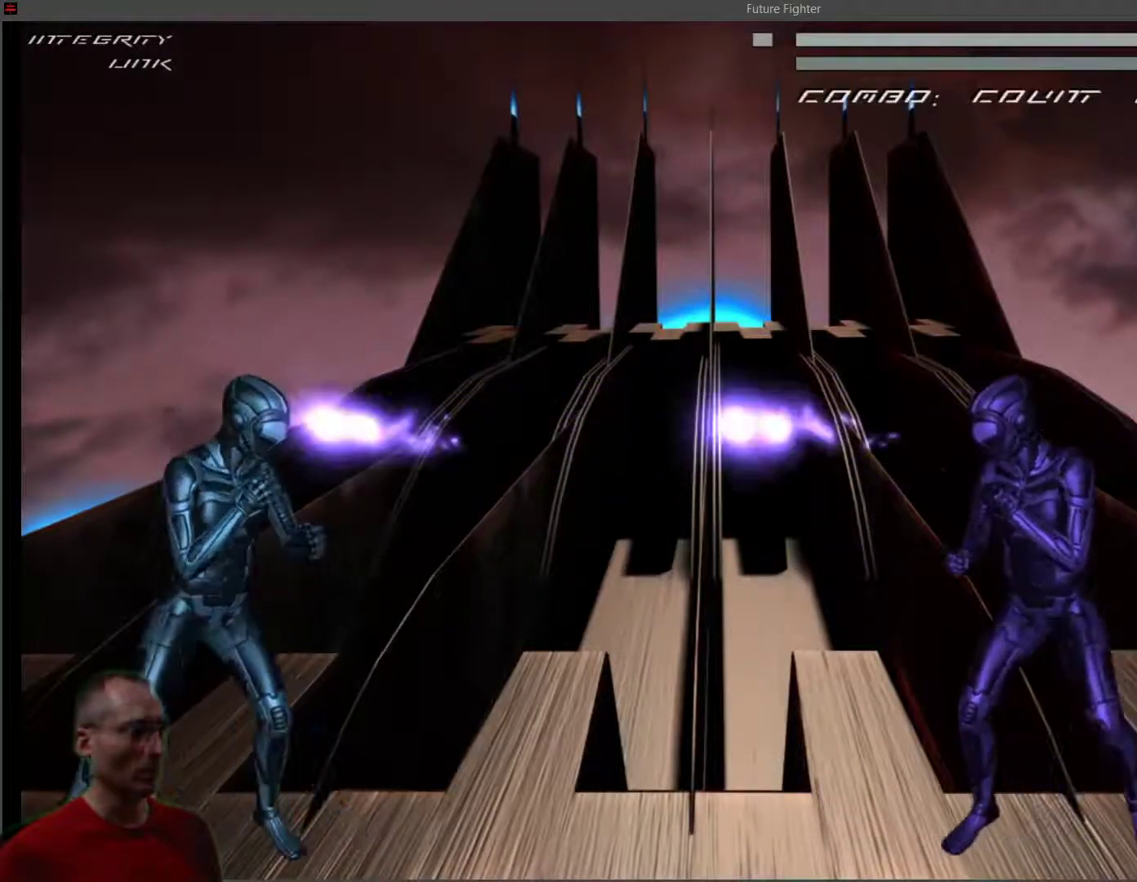
{"buttons": ["R1"], "right_stick": "center", "events": []}
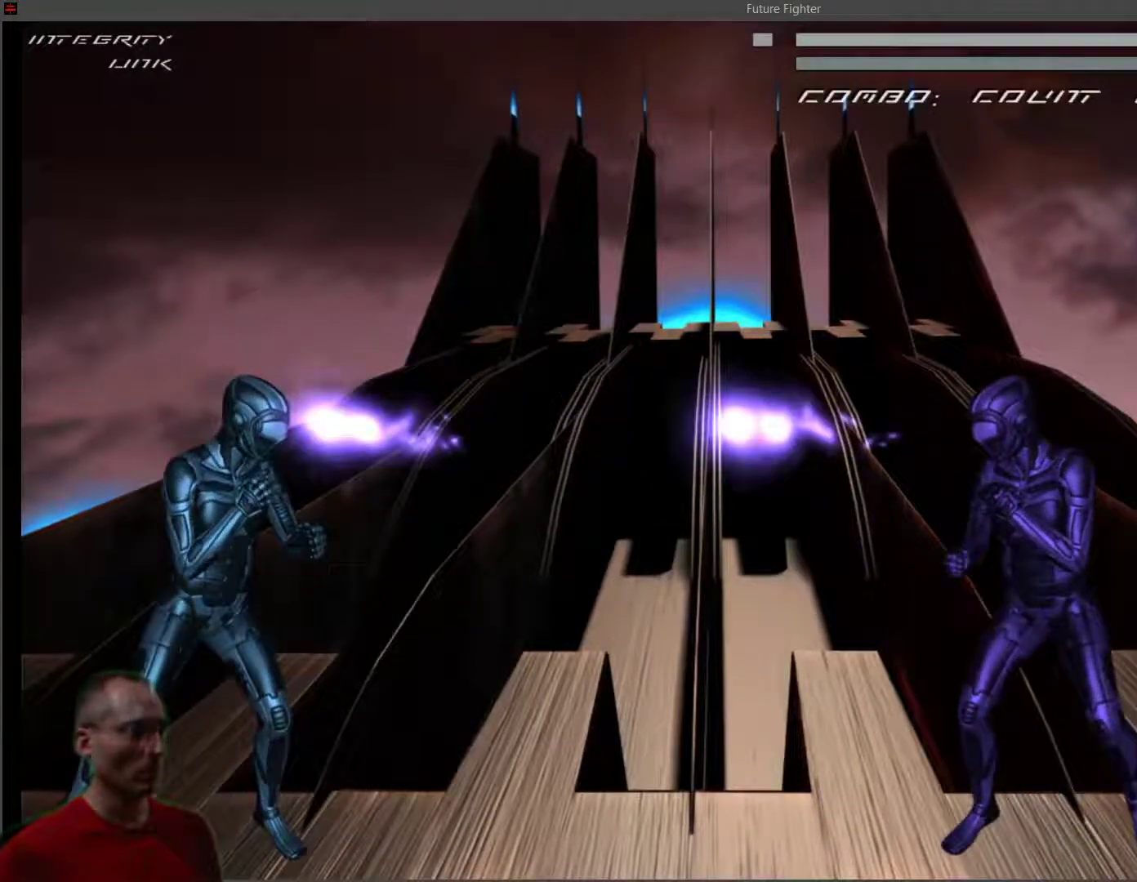
{"buttons": ["R1"], "right_stick": "center", "events": []}
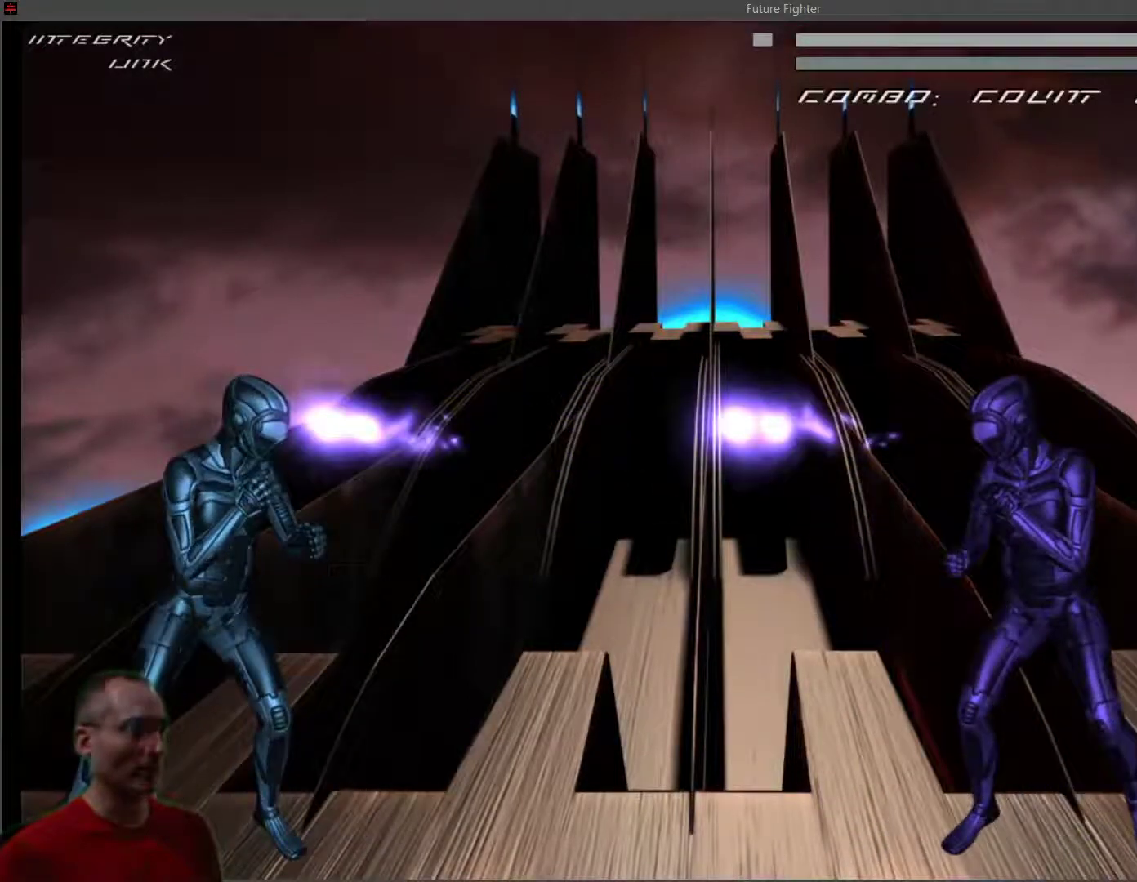
{"buttons": ["R1"], "right_stick": "center", "events": []}
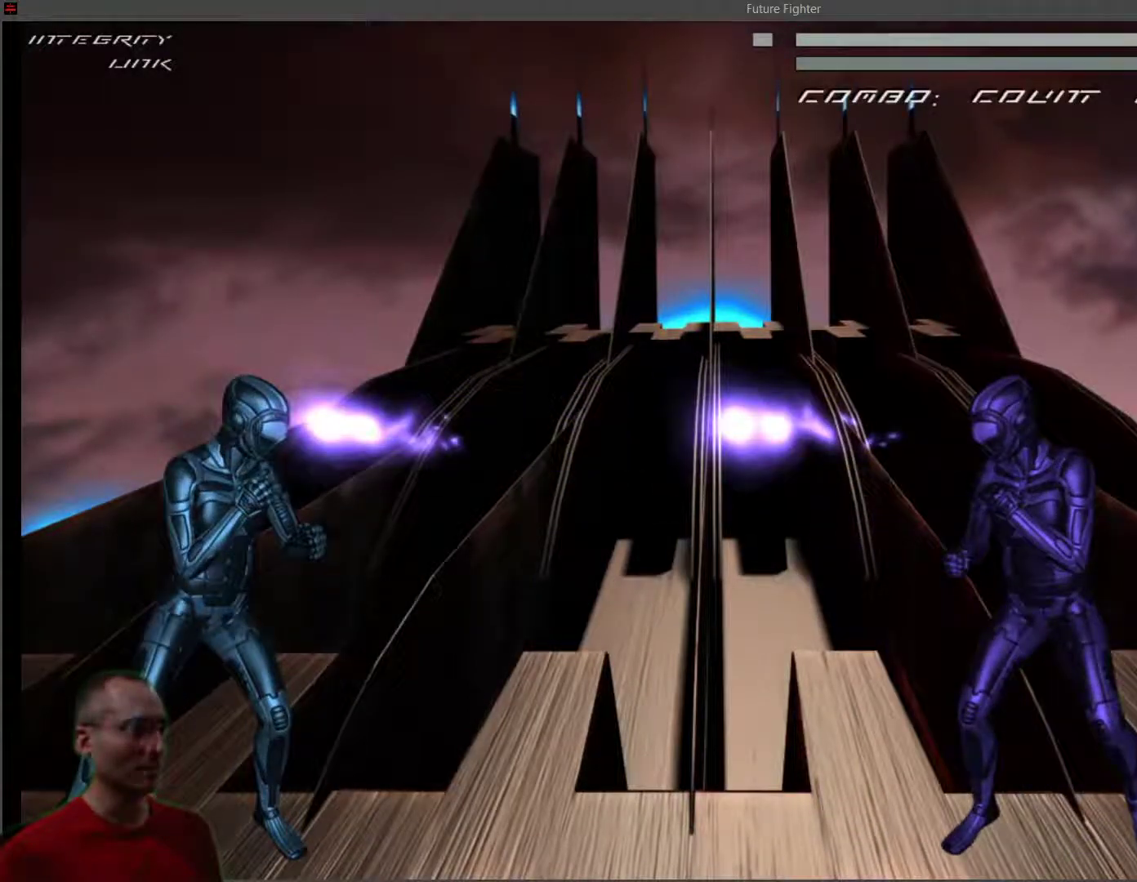
{"buttons": ["R1"], "right_stick": "center", "events": []}
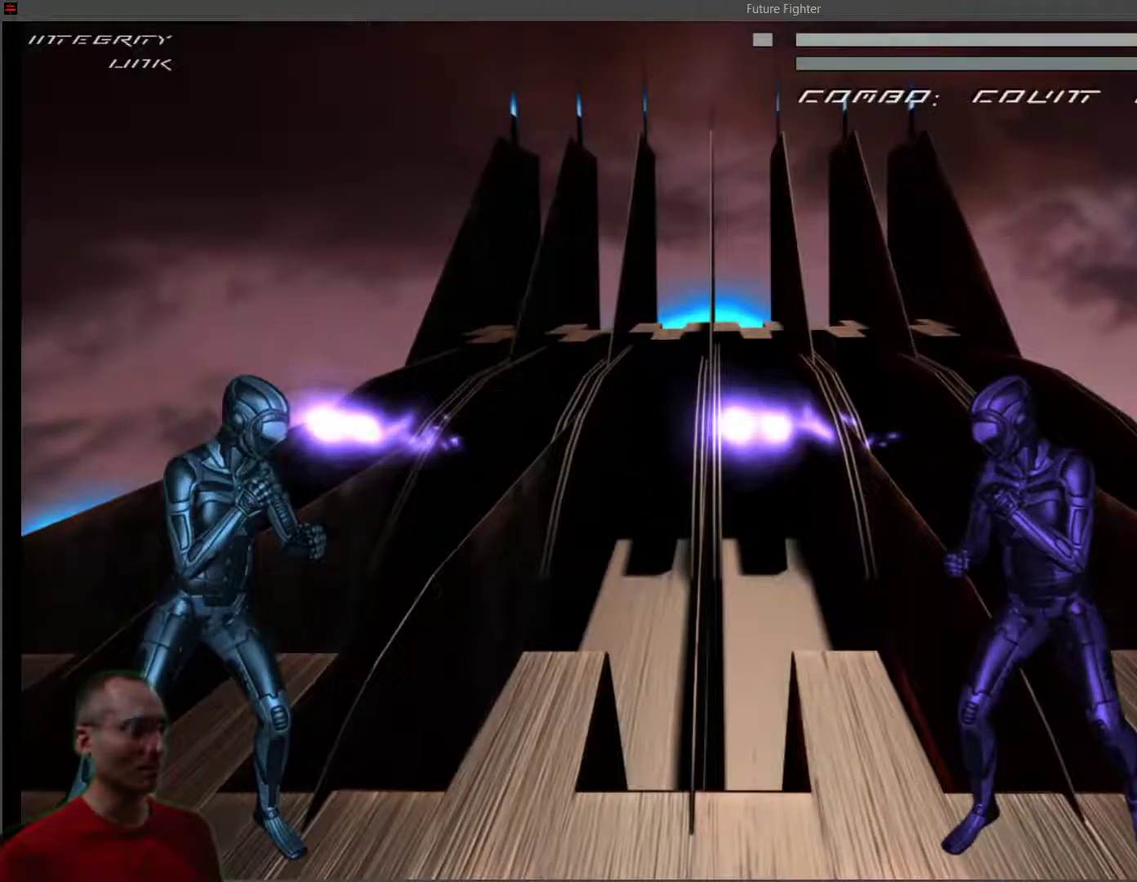
{"buttons": ["R1"], "right_stick": "center", "events": []}
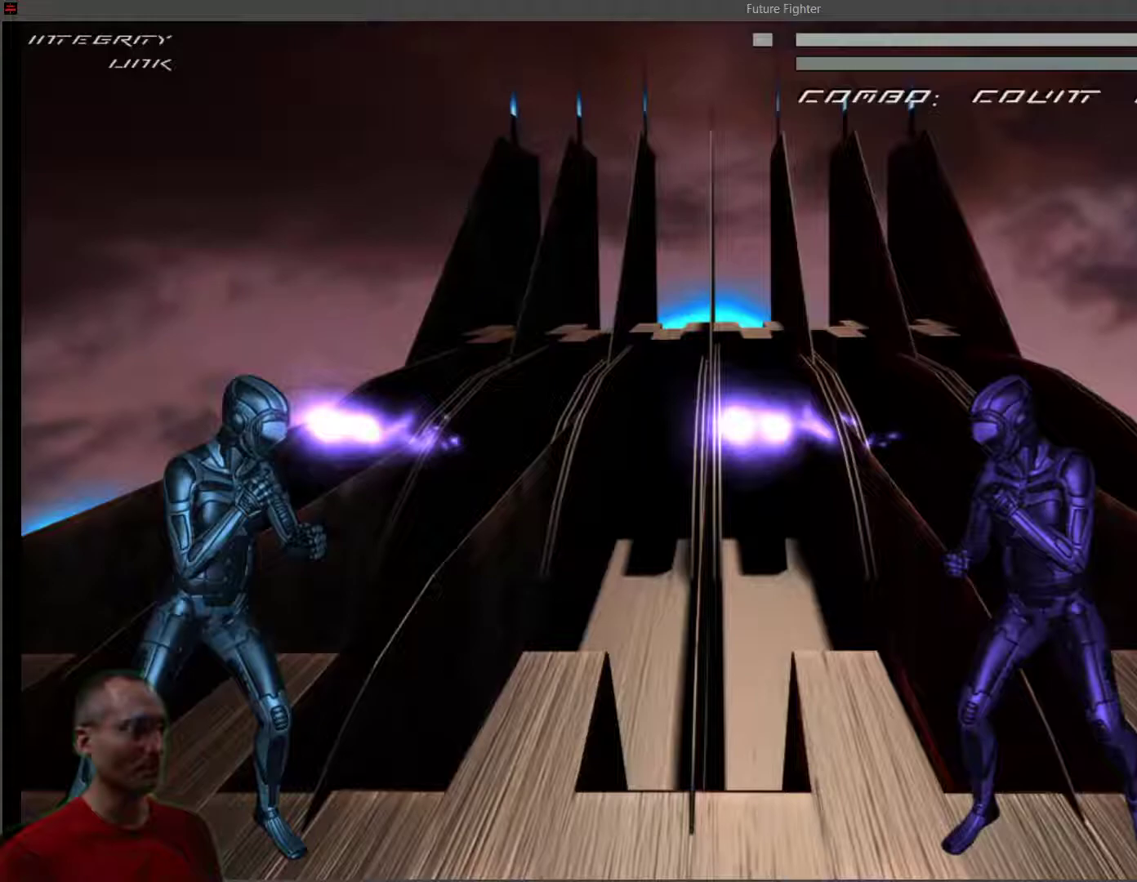
{"buttons": ["R1"], "right_stick": "center", "events": []}
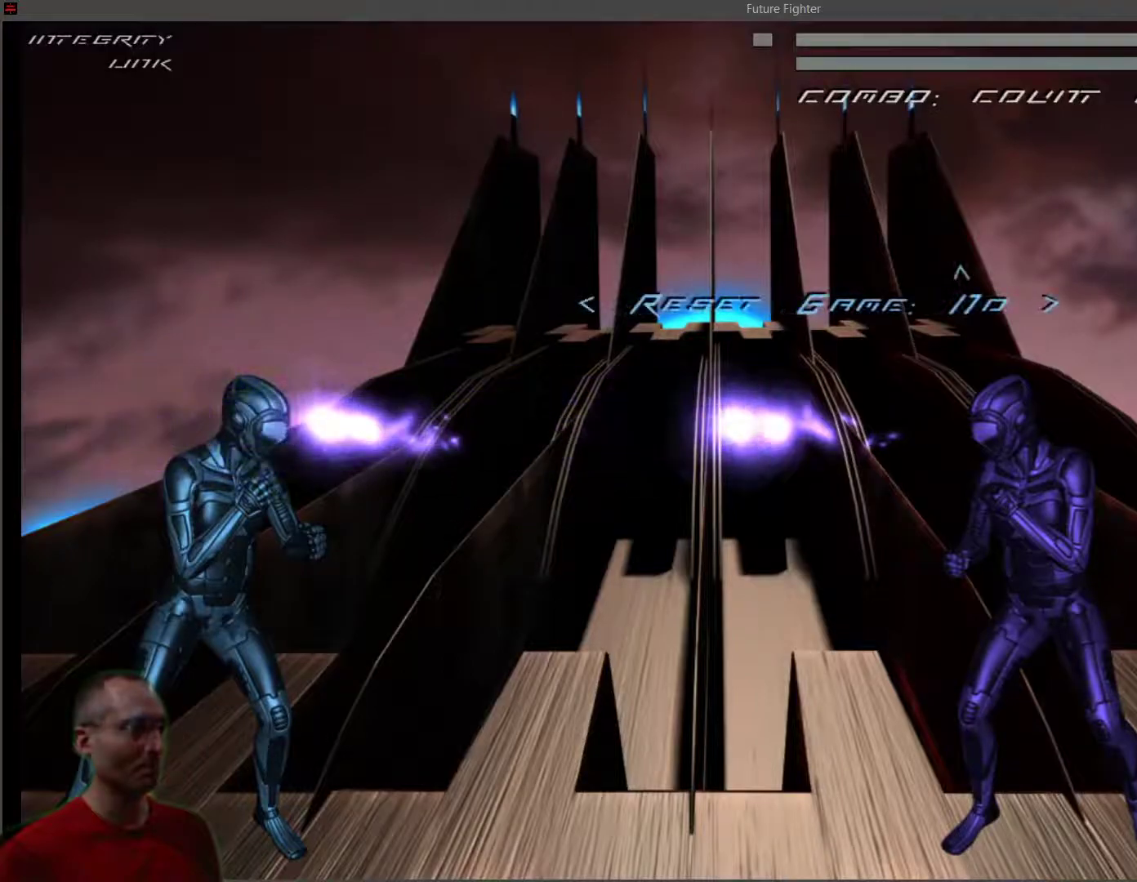
{"buttons": ["R1"], "right_stick": "center", "events": []}
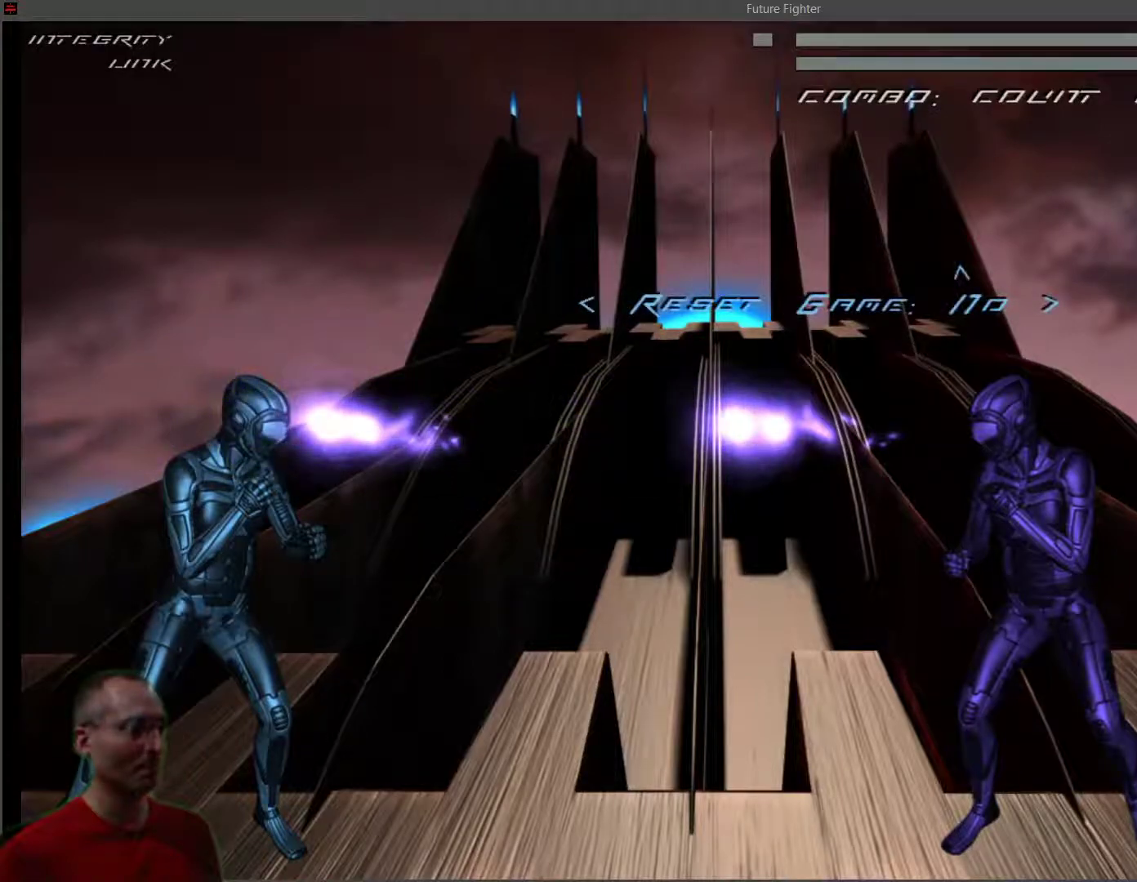
{"buttons": ["R1"], "right_stick": "center", "events": []}
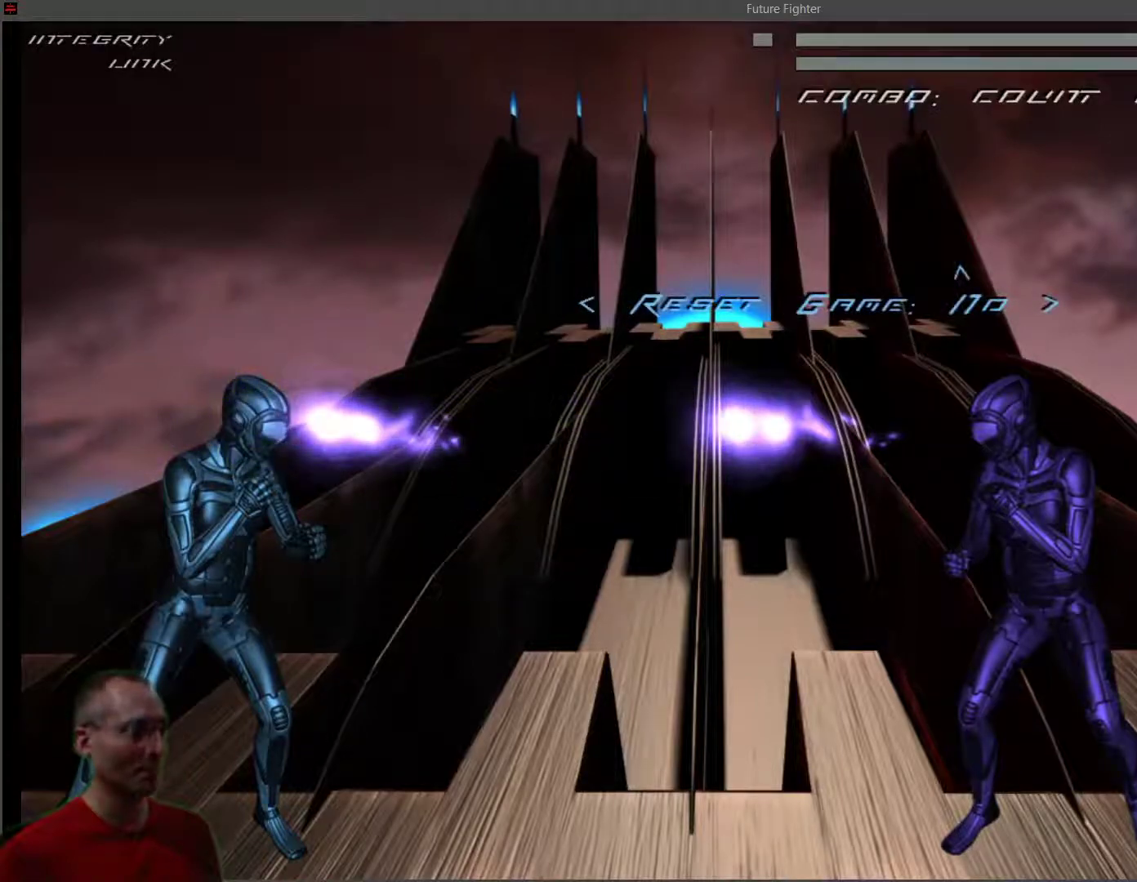
{"buttons": [], "right_stick": "center", "events": [[100, "R1", "up"]]}
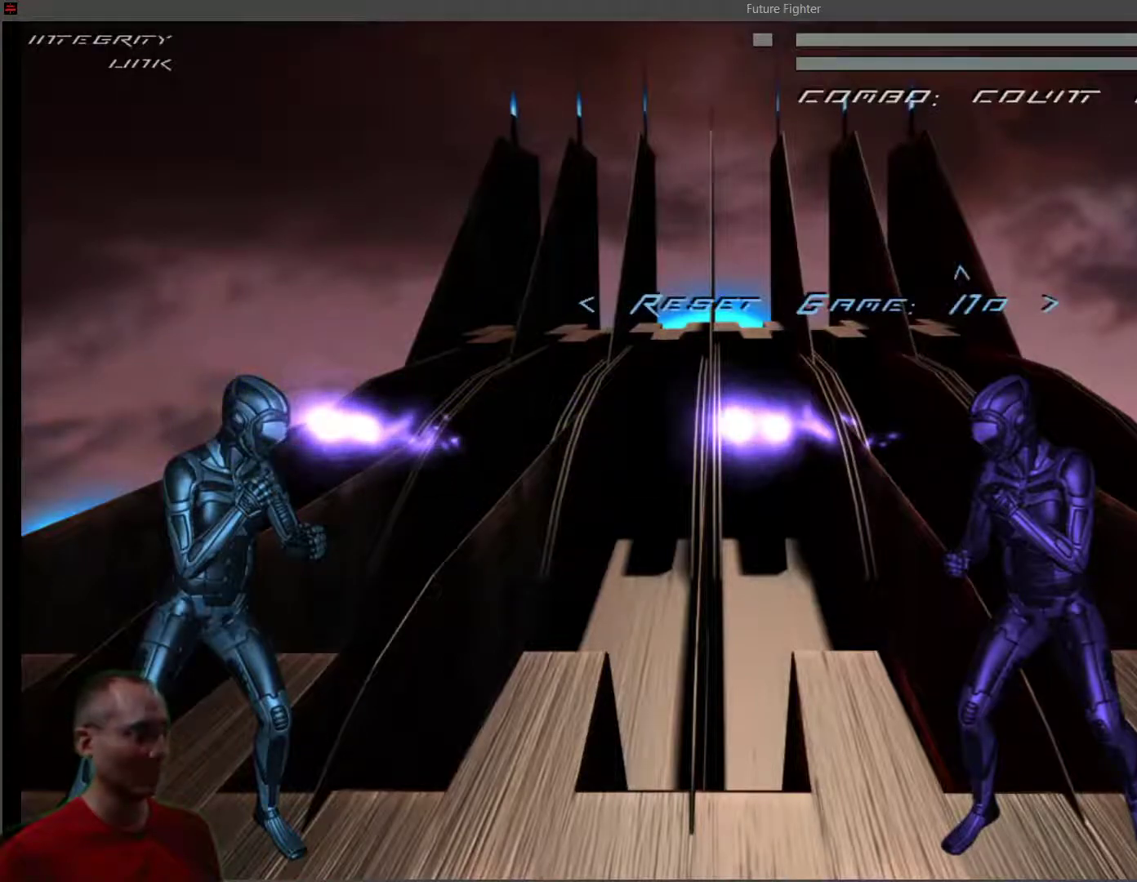
{"buttons": [], "right_stick": "center", "events": []}
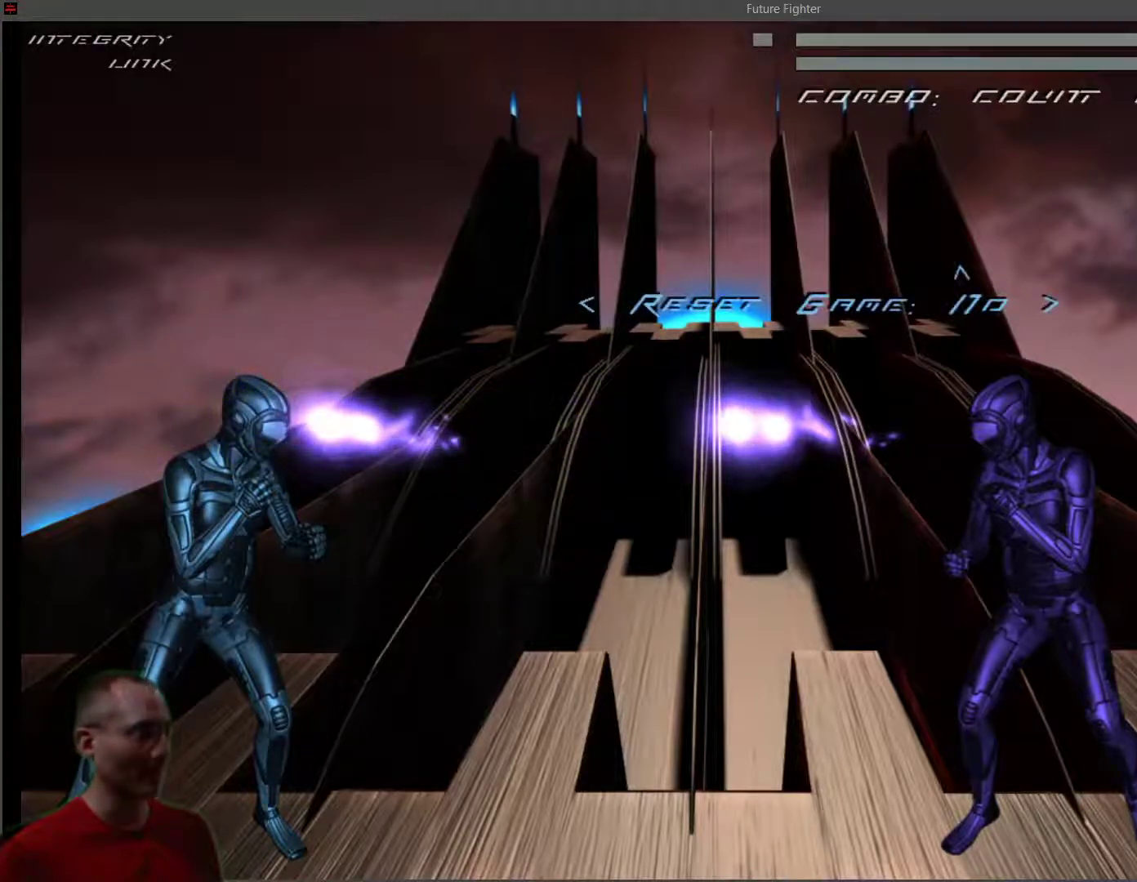
{"buttons": [], "right_stick": "center", "events": [[100, "DPAD_UP", "down"], [200, "DPAD_UP", "up"]]}
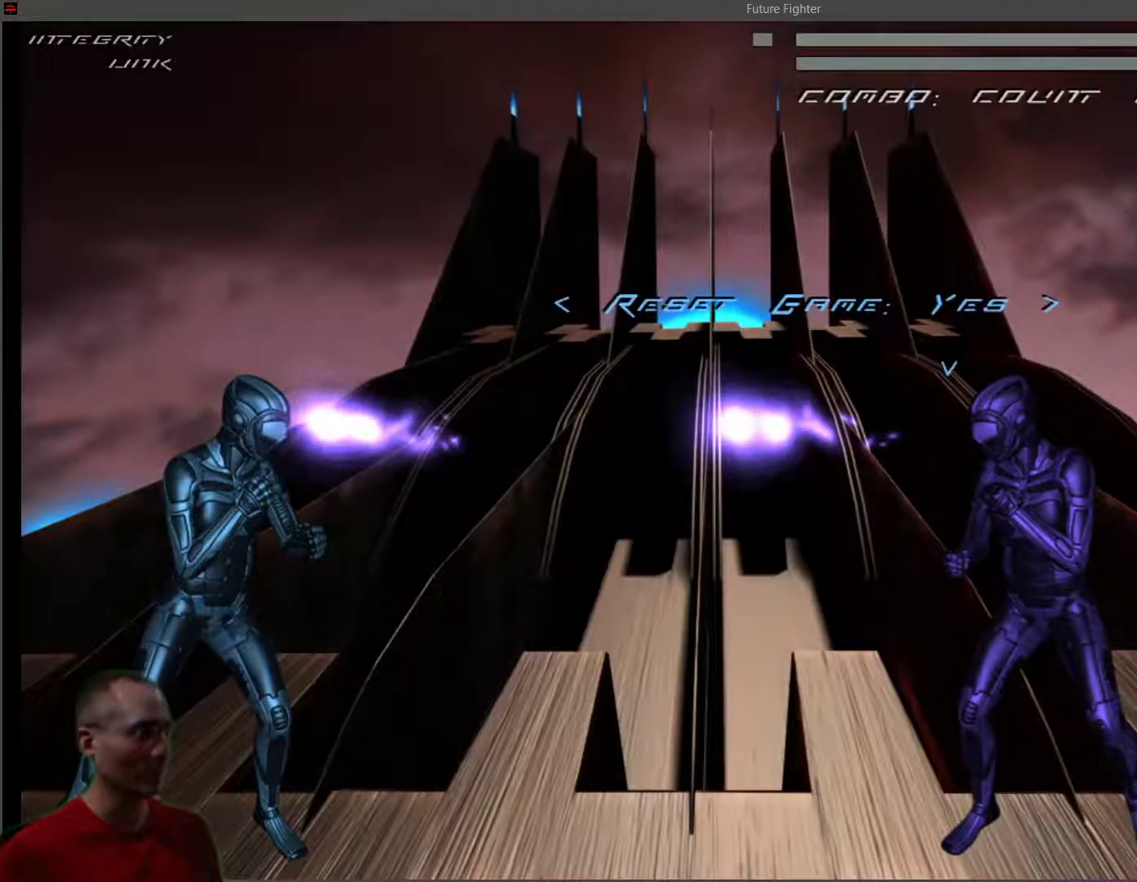
{"buttons": [], "right_stick": "center", "events": [[333, "DPAD_LEFT", "down"], [467, "DPAD_LEFT", "up"]]}